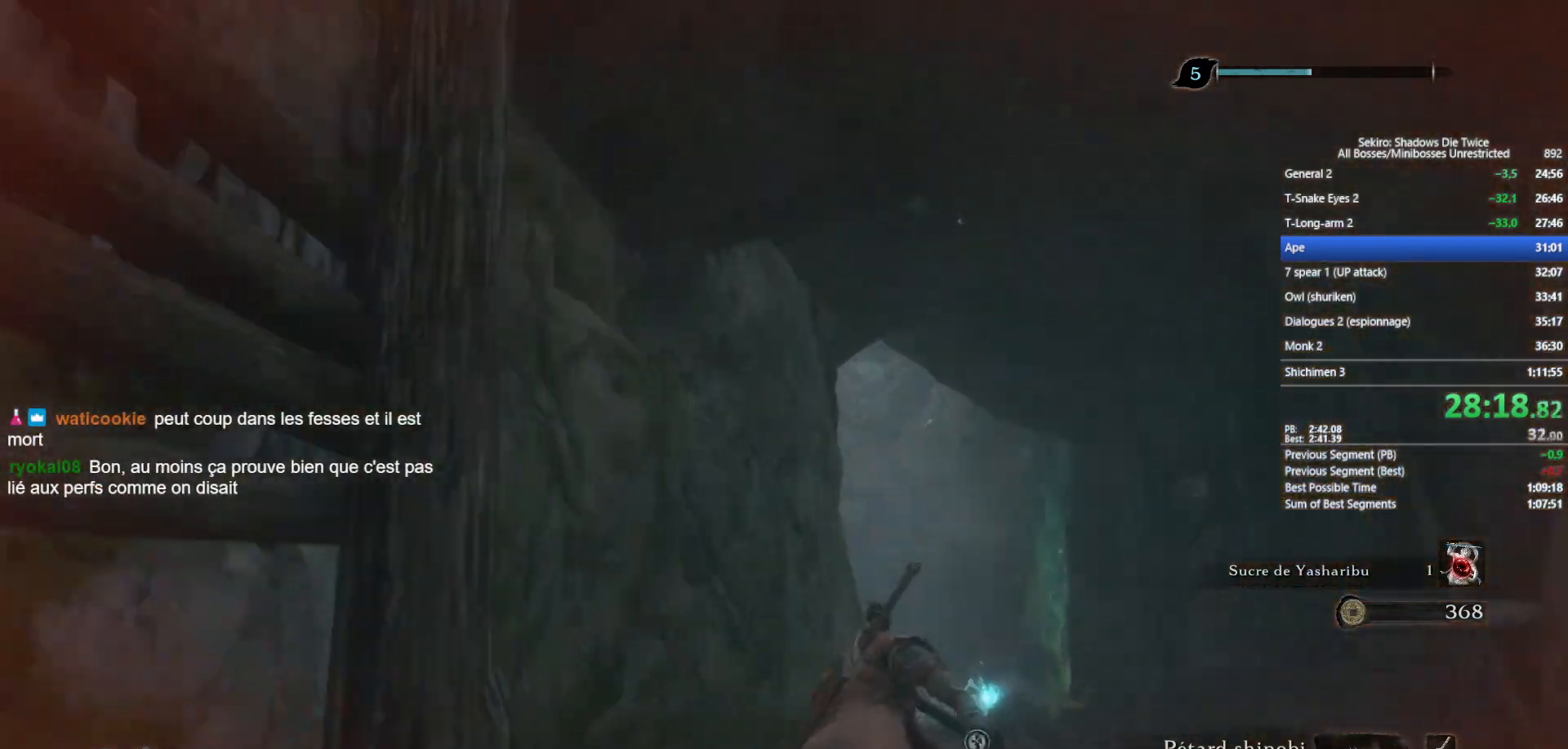
Gameplay with a controller (Xbox layout); each line is a JSON object with the inputs held at the frame after it. "events" lists button and stick changes between this image and that frame as [ms after this image, input, new state], when the widget could be followed in between.
{"buttons": ["B"], "left_stick": "up", "right_stick": "center", "events": [[50, "right_stick", "center"], [217, "right_stick", "up-left"], [333, "right_stick", "center"]]}
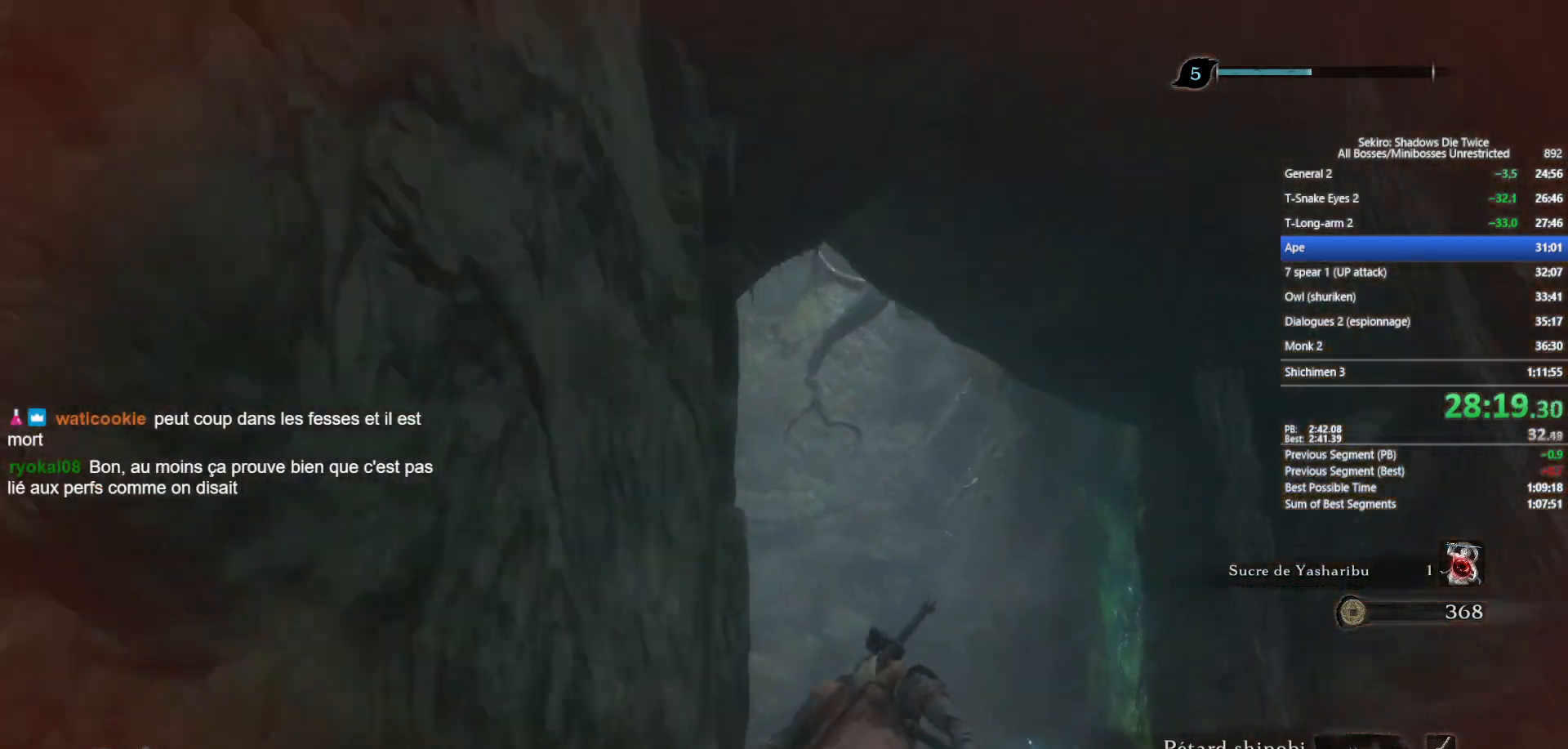
{"buttons": ["B"], "left_stick": "up", "right_stick": "center", "events": [[17, "right_stick", "up-left"], [133, "right_stick", "center"], [300, "right_stick", "up"], [417, "right_stick", "center"]]}
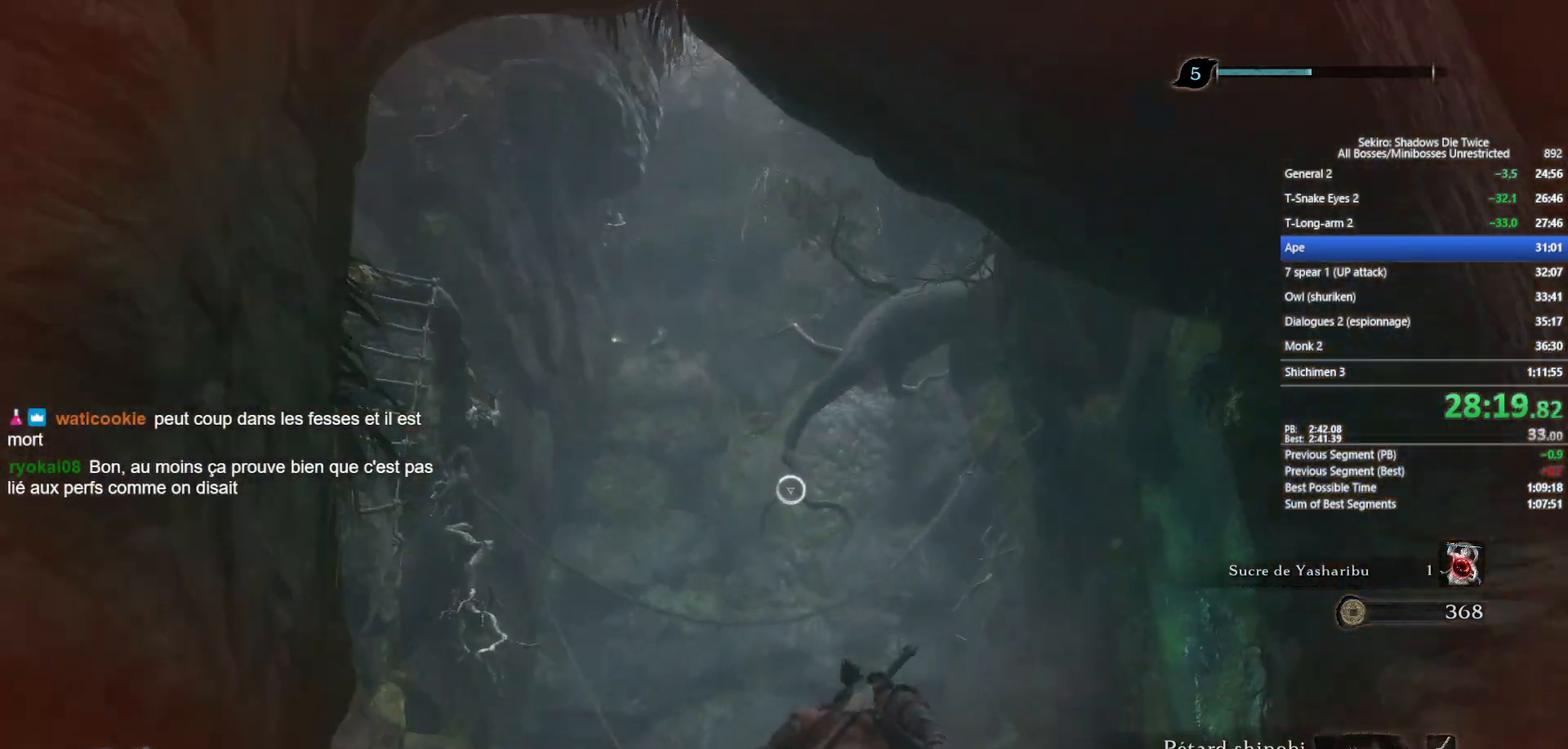
{"buttons": ["B"], "left_stick": "up", "right_stick": "center", "events": [[67, "right_stick", "up"], [183, "right_stick", "center"]]}
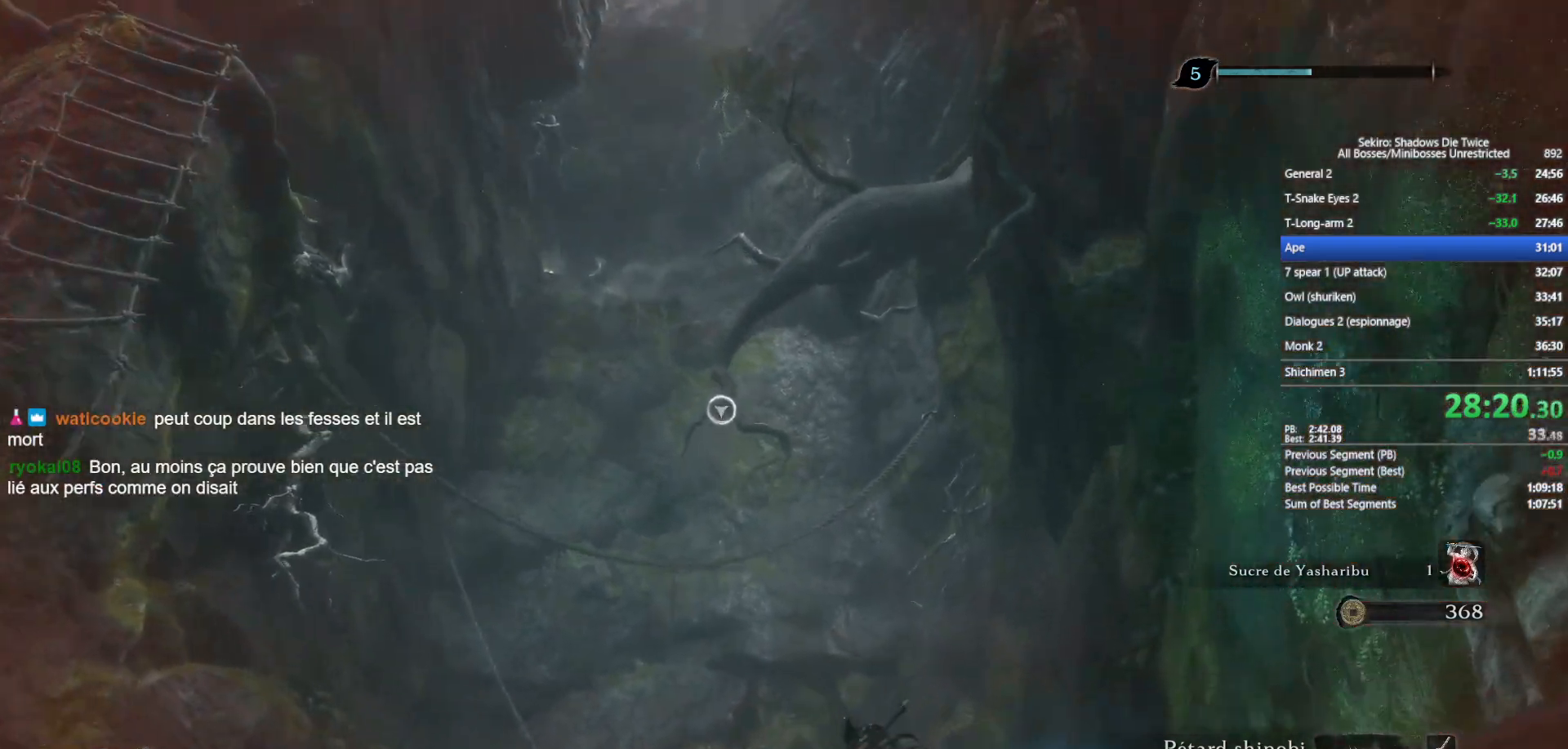
{"buttons": ["B"], "left_stick": "up", "right_stick": "center", "events": [[117, "A", "down"], [283, "A", "up"]]}
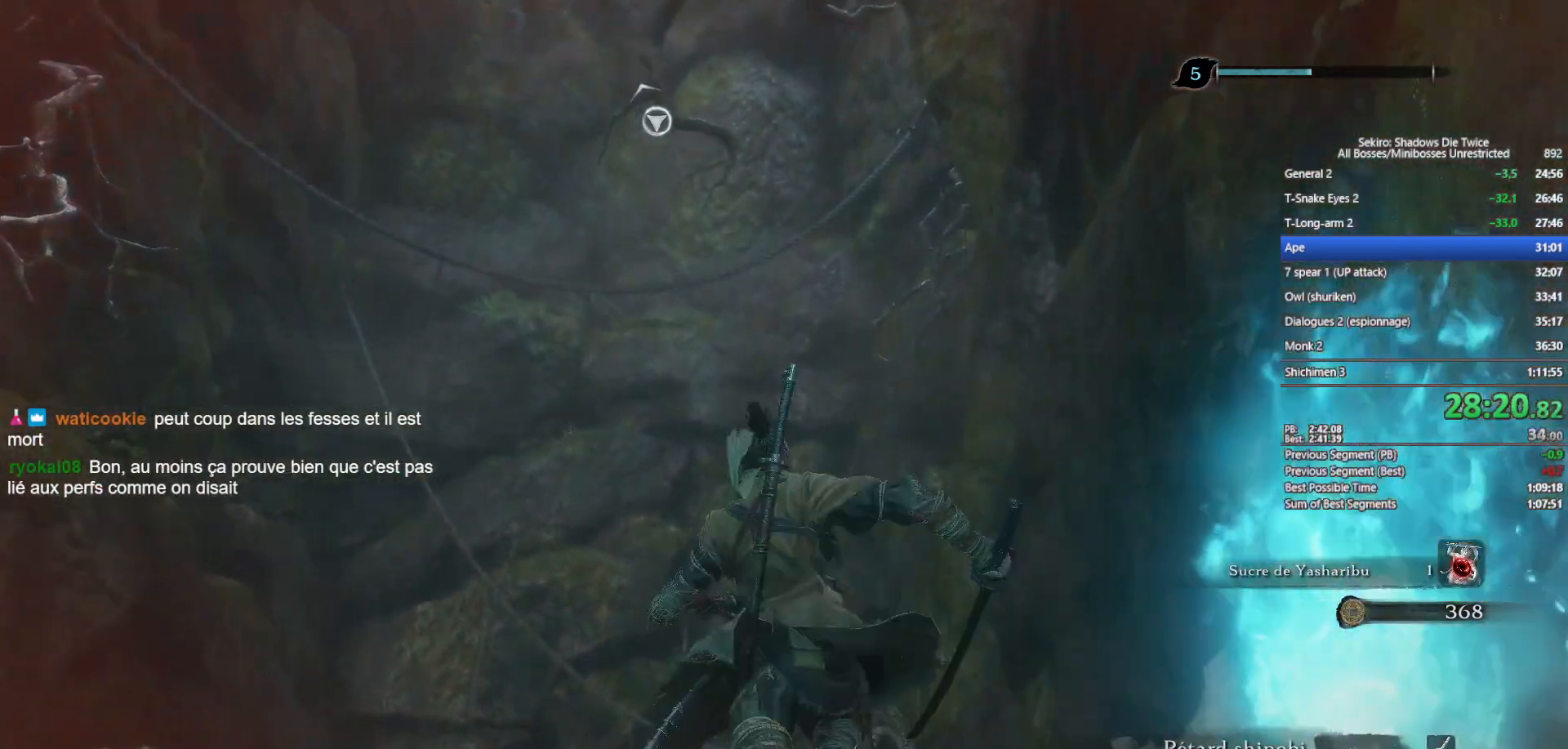
{"buttons": ["B"], "left_stick": "center", "right_stick": "up-left", "events": [[150, "L2", "down"], [267, "L2", "up"], [333, "L2", "down"], [367, "L2", "up"], [467, "left_stick", "center"], [500, "right_stick", "up-left"]]}
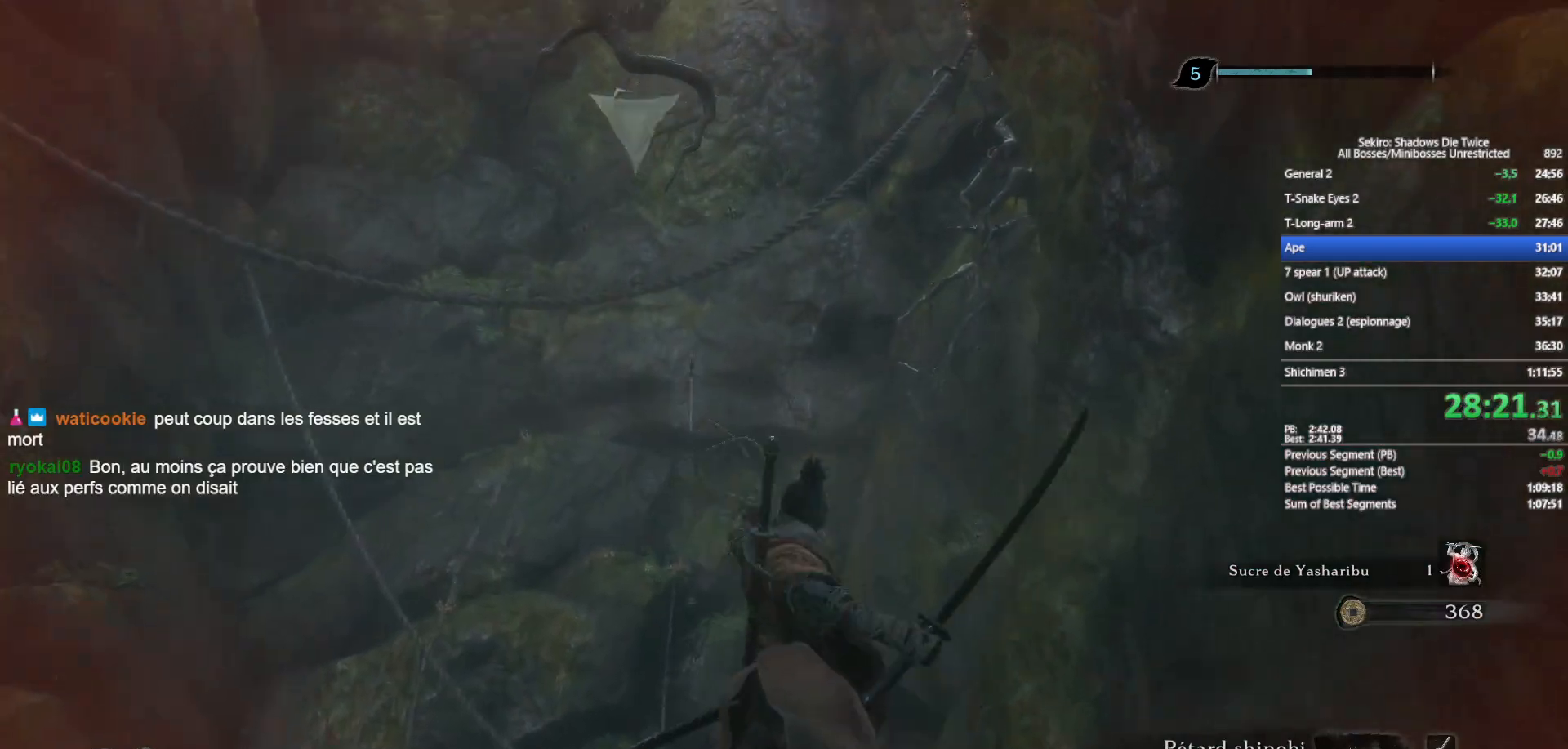
{"buttons": ["B"], "left_stick": "up", "right_stick": "center", "events": [[83, "left_stick", "up"], [167, "right_stick", "center"]]}
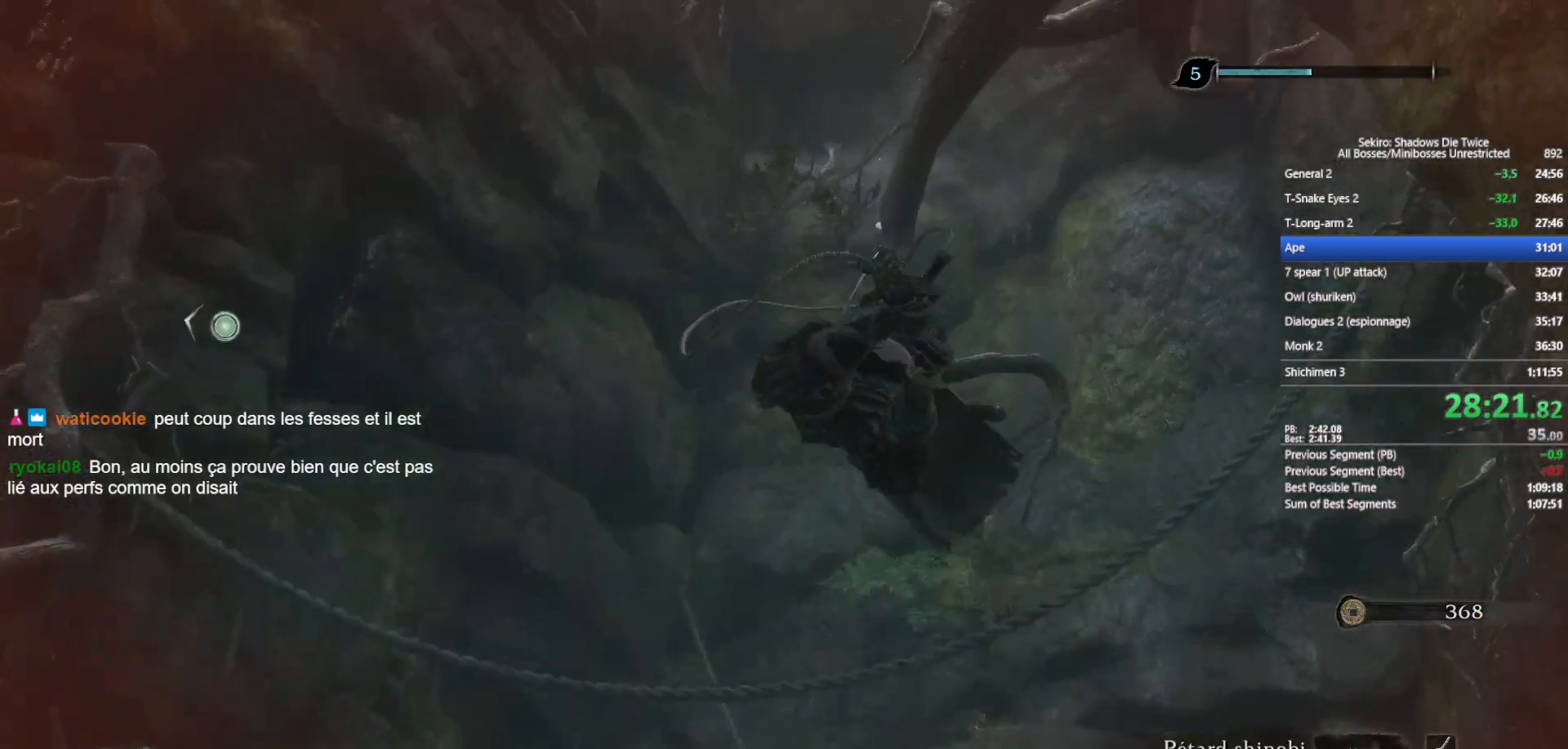
{"buttons": ["B"], "left_stick": "up", "right_stick": "center", "events": []}
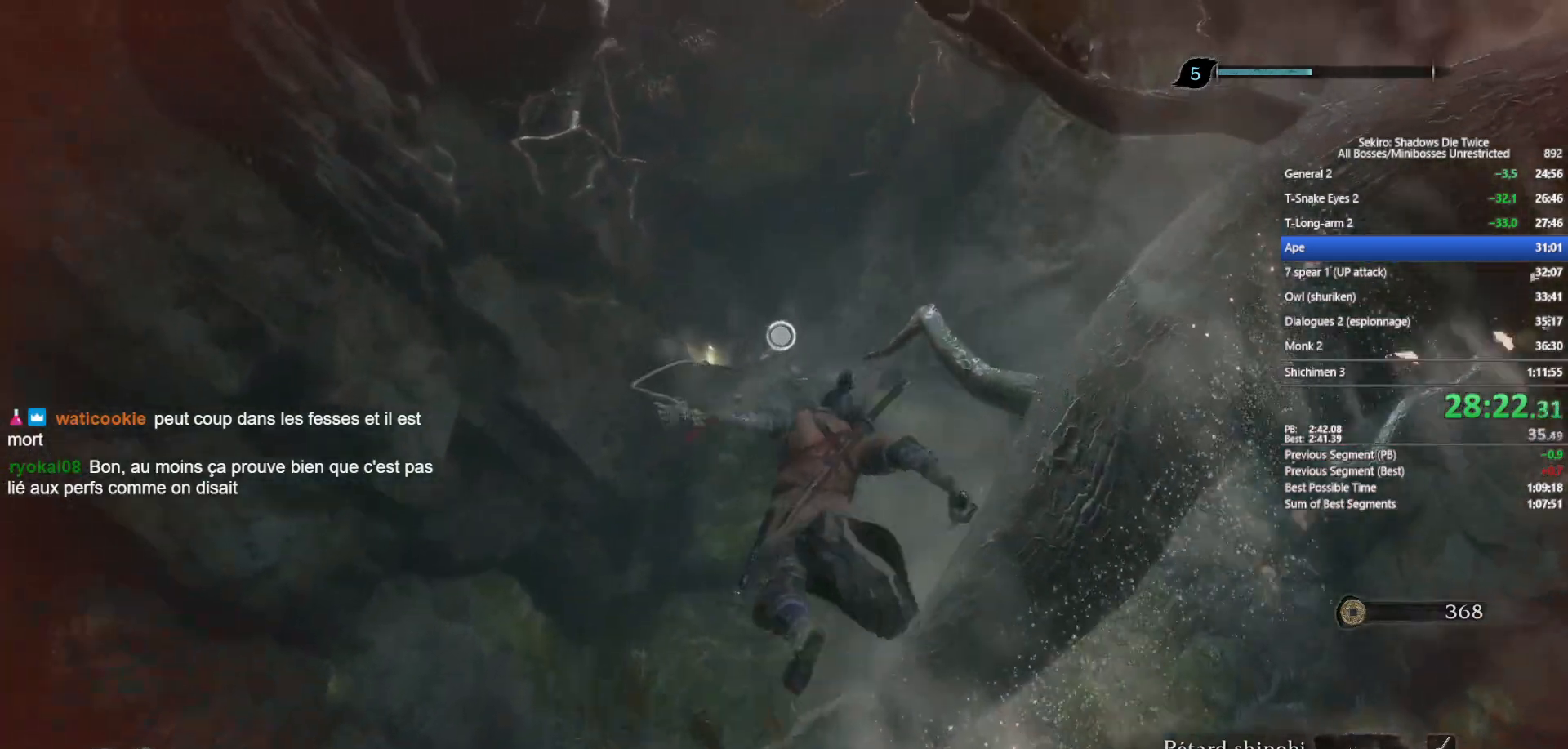
{"buttons": ["B"], "left_stick": "up", "right_stick": "center", "events": [[33, "L2", "down"], [117, "L2", "up"], [200, "L2", "down"], [300, "L2", "up"], [333, "L2", "down"], [450, "L2", "up"]]}
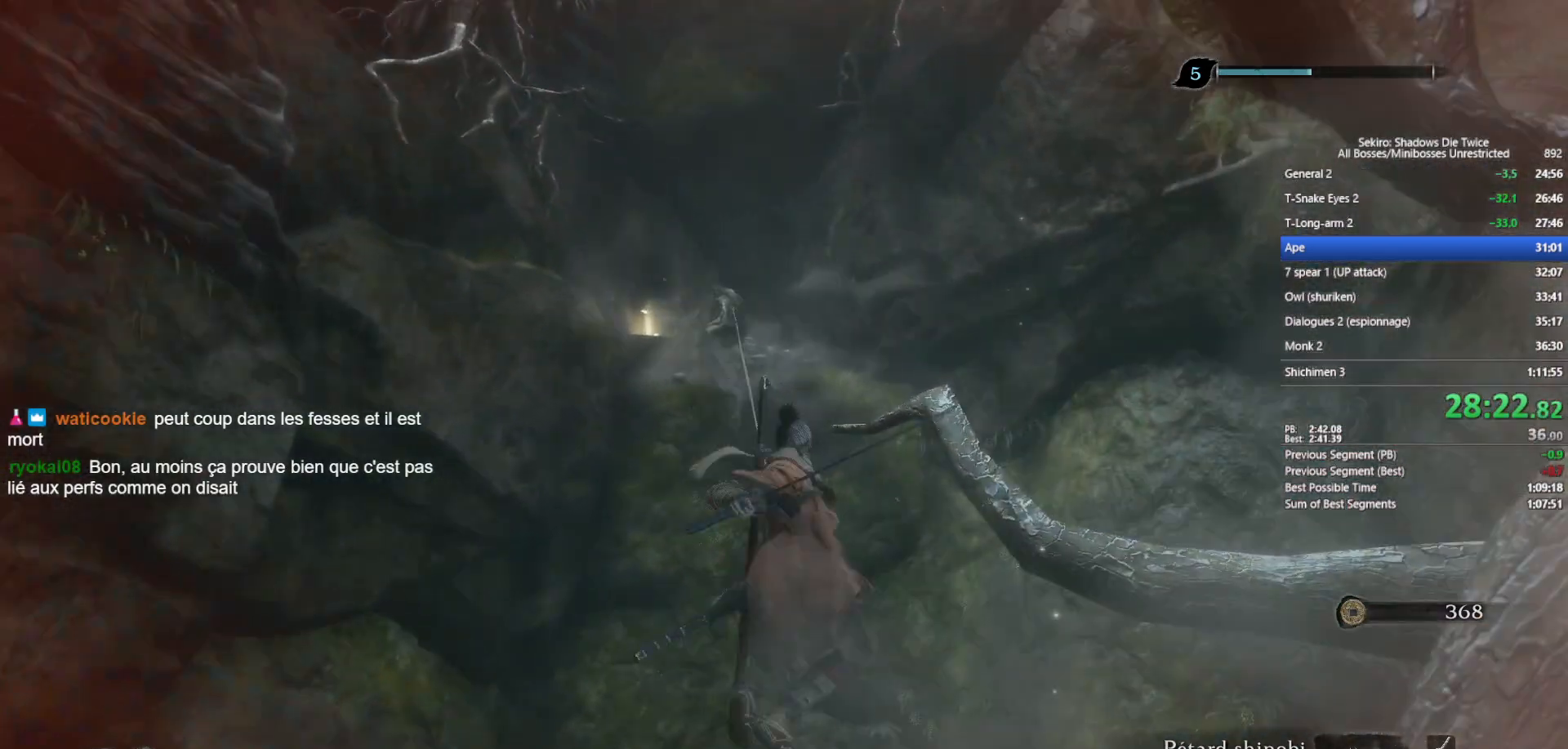
{"buttons": ["B"], "left_stick": "up", "right_stick": "center", "events": [[183, "L1", "down"], [250, "L1", "up"]]}
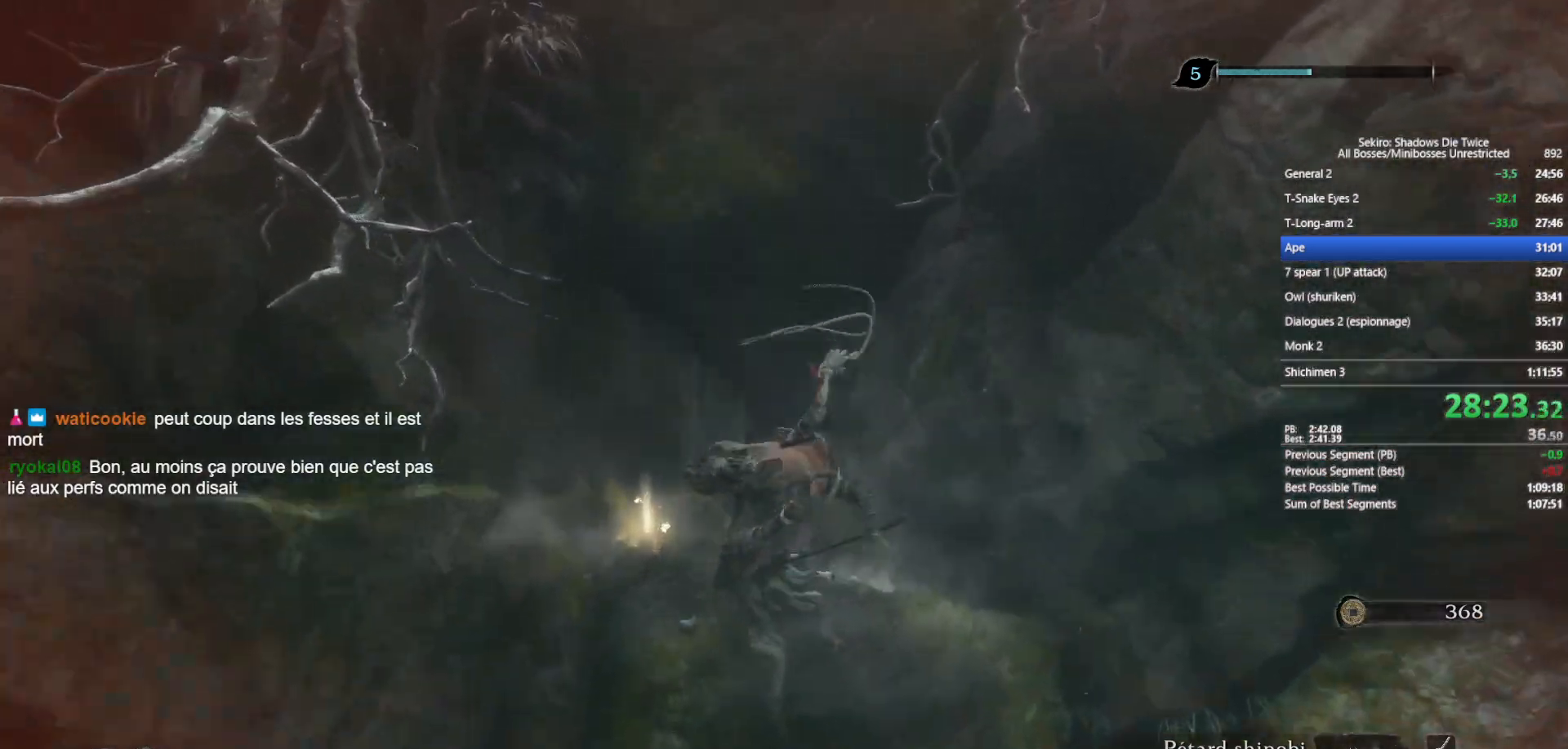
{"buttons": ["B"], "left_stick": "up", "right_stick": "center", "events": [[317, "right_stick", "down-right"], [433, "right_stick", "center"]]}
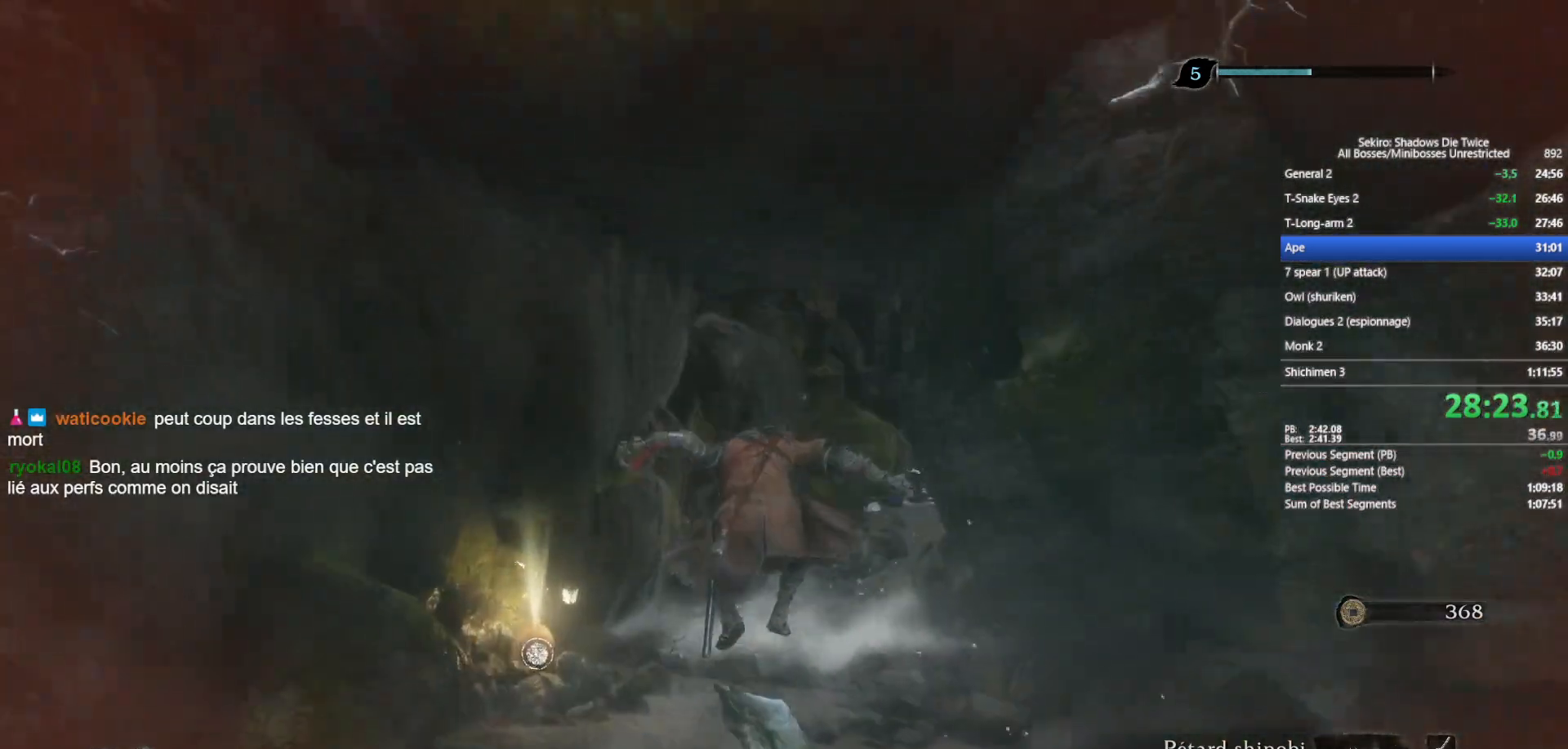
{"buttons": ["B"], "left_stick": "up", "right_stick": "up", "events": [[100, "right_stick", "down-right"], [217, "right_stick", "center"], [417, "right_stick", "up"]]}
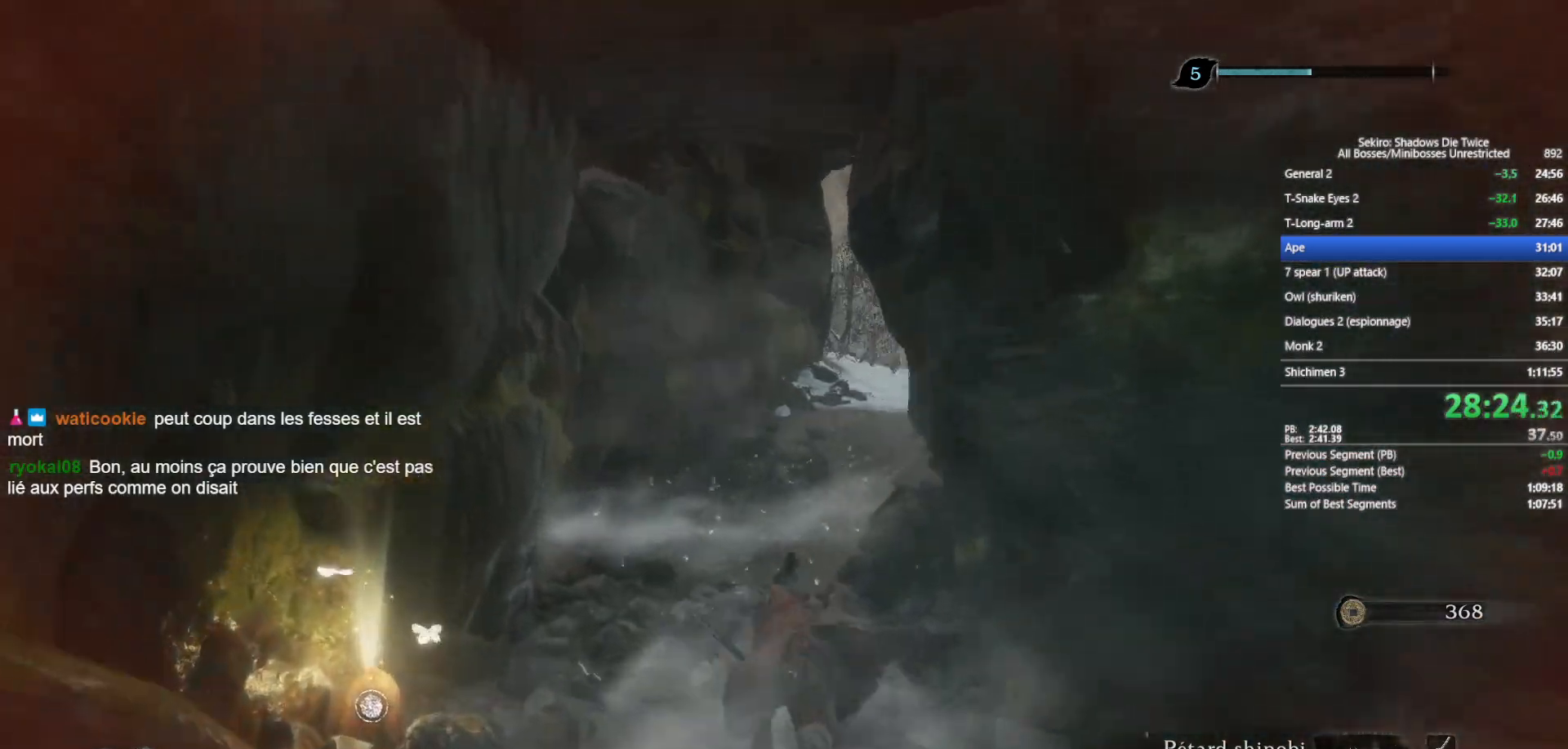
{"buttons": ["B"], "left_stick": "up", "right_stick": "left", "events": [[50, "right_stick", "center"], [183, "right_stick", "right"], [483, "right_stick", "left"]]}
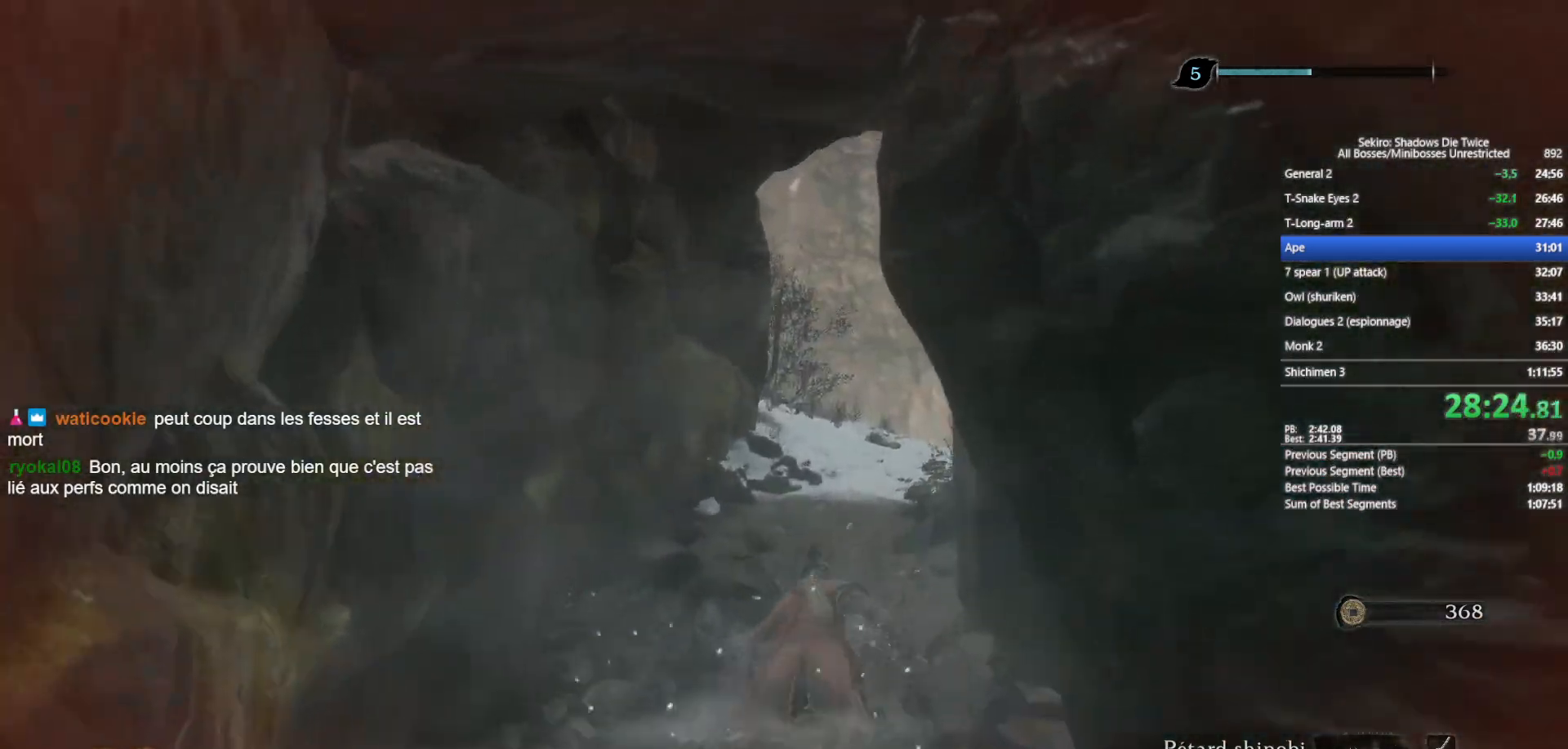
{"buttons": ["B"], "left_stick": "up", "right_stick": "center", "events": [[117, "right_stick", "center"], [283, "right_stick", "left"], [417, "right_stick", "center"]]}
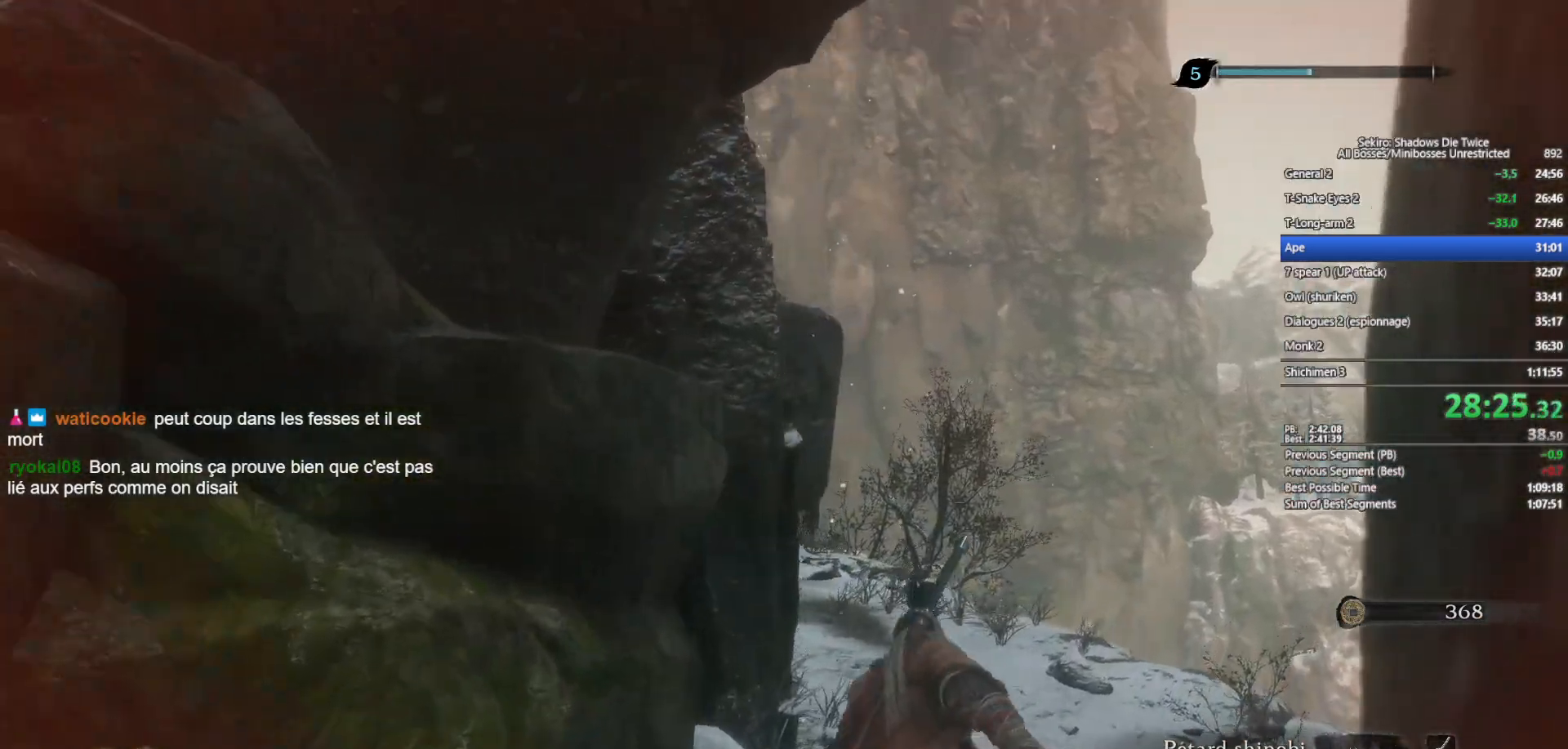
{"buttons": ["B"], "left_stick": "up", "right_stick": "center", "events": [[117, "right_stick", "left"], [233, "right_stick", "center"], [383, "right_stick", "left"], [483, "right_stick", "center"]]}
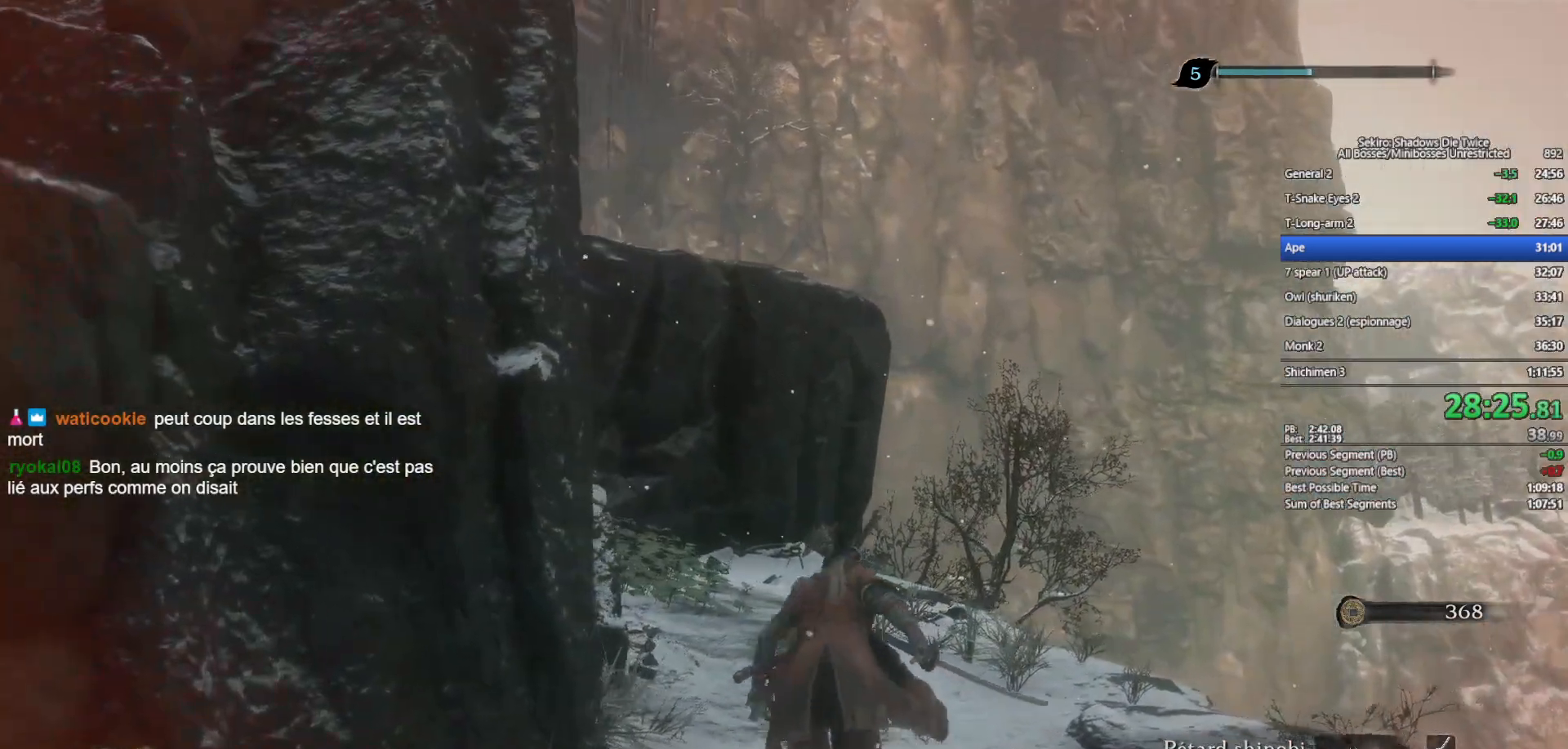
{"buttons": ["A", "B"], "left_stick": "up", "right_stick": "center", "events": [[417, "A", "down"]]}
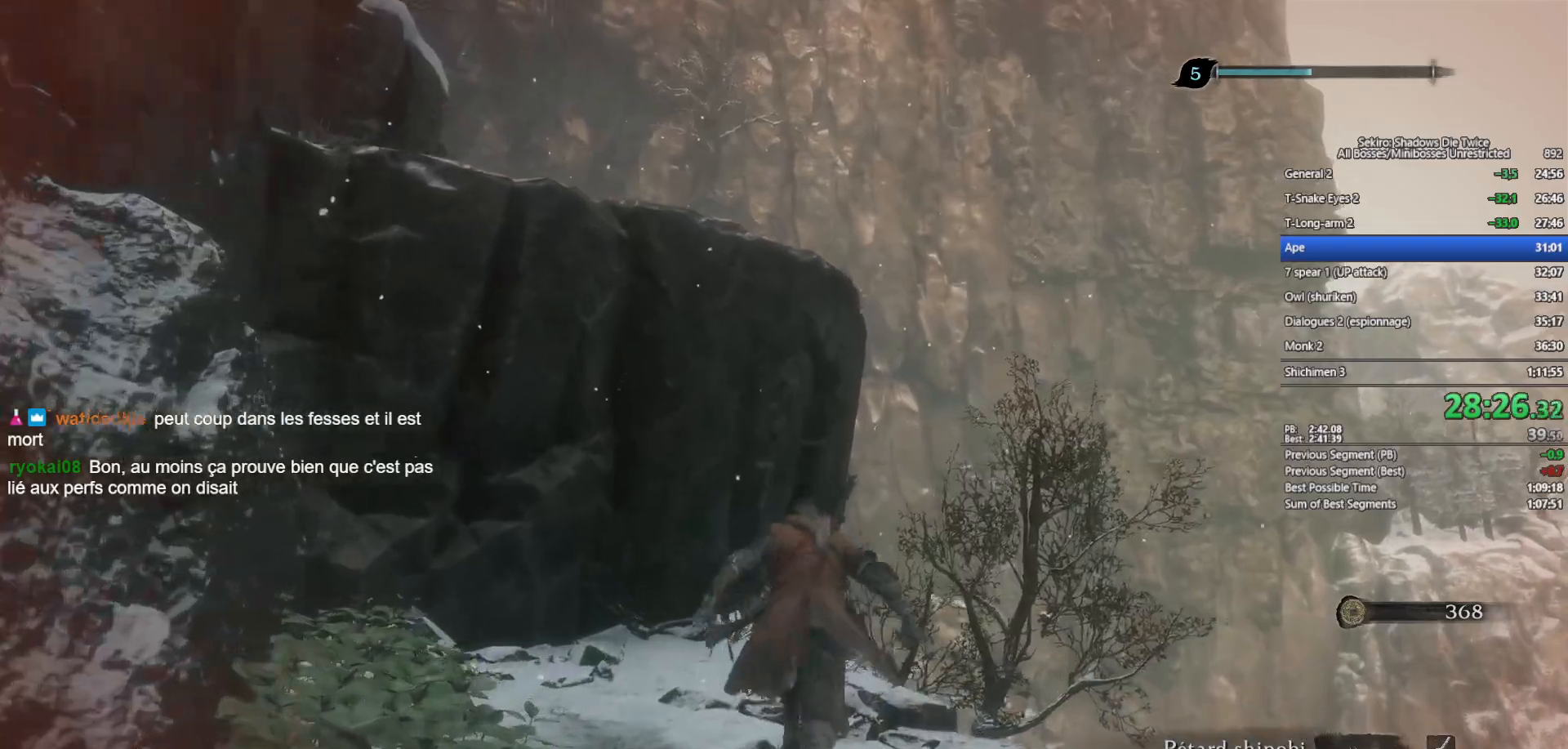
{"buttons": [], "left_stick": "up", "right_stick": "center", "events": [[33, "A", "up"], [117, "B", "up"], [250, "right_stick", "down"], [367, "right_stick", "center"]]}
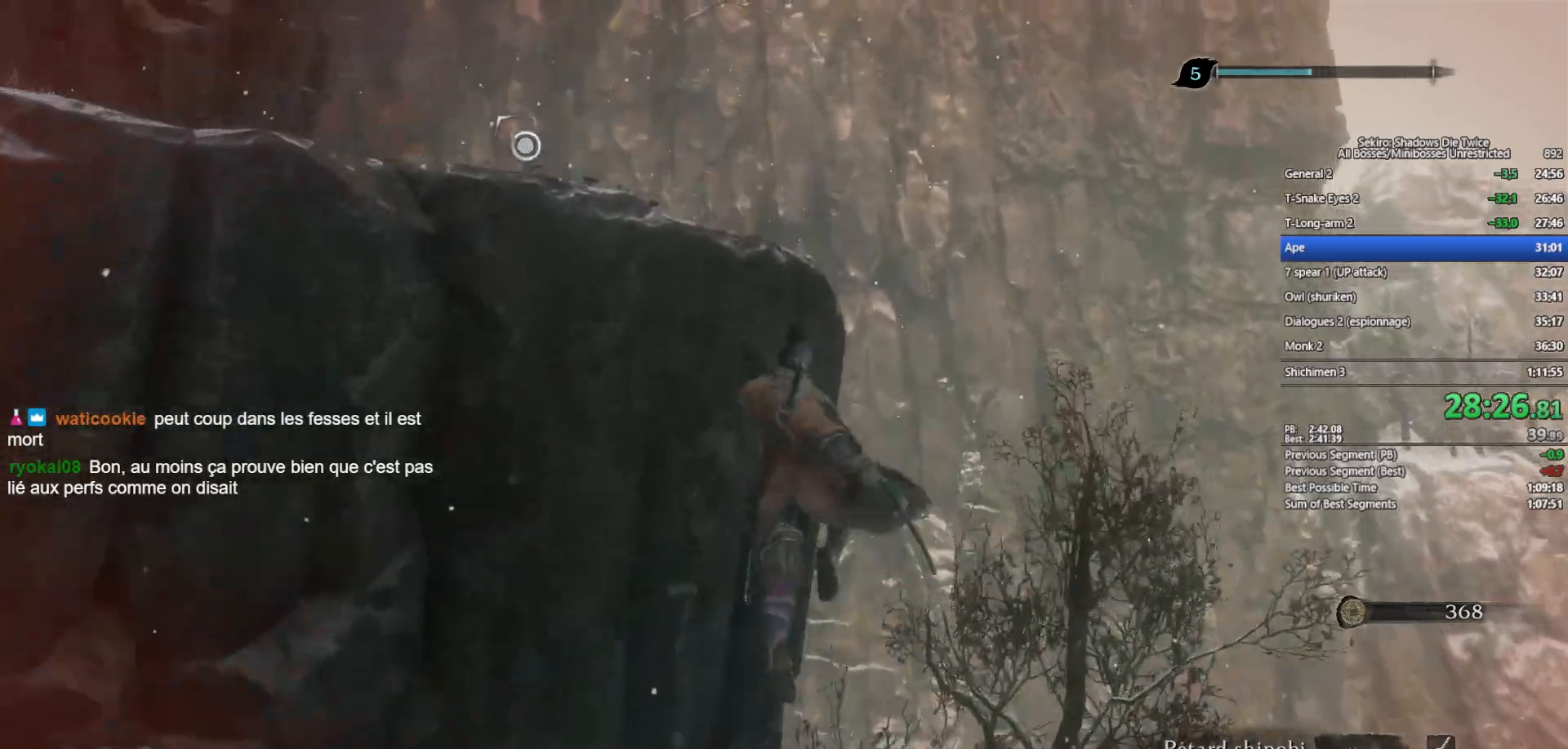
{"buttons": [], "left_stick": "up", "right_stick": "up-left", "events": [[33, "A", "down"], [150, "A", "up"], [433, "right_stick", "up-left"]]}
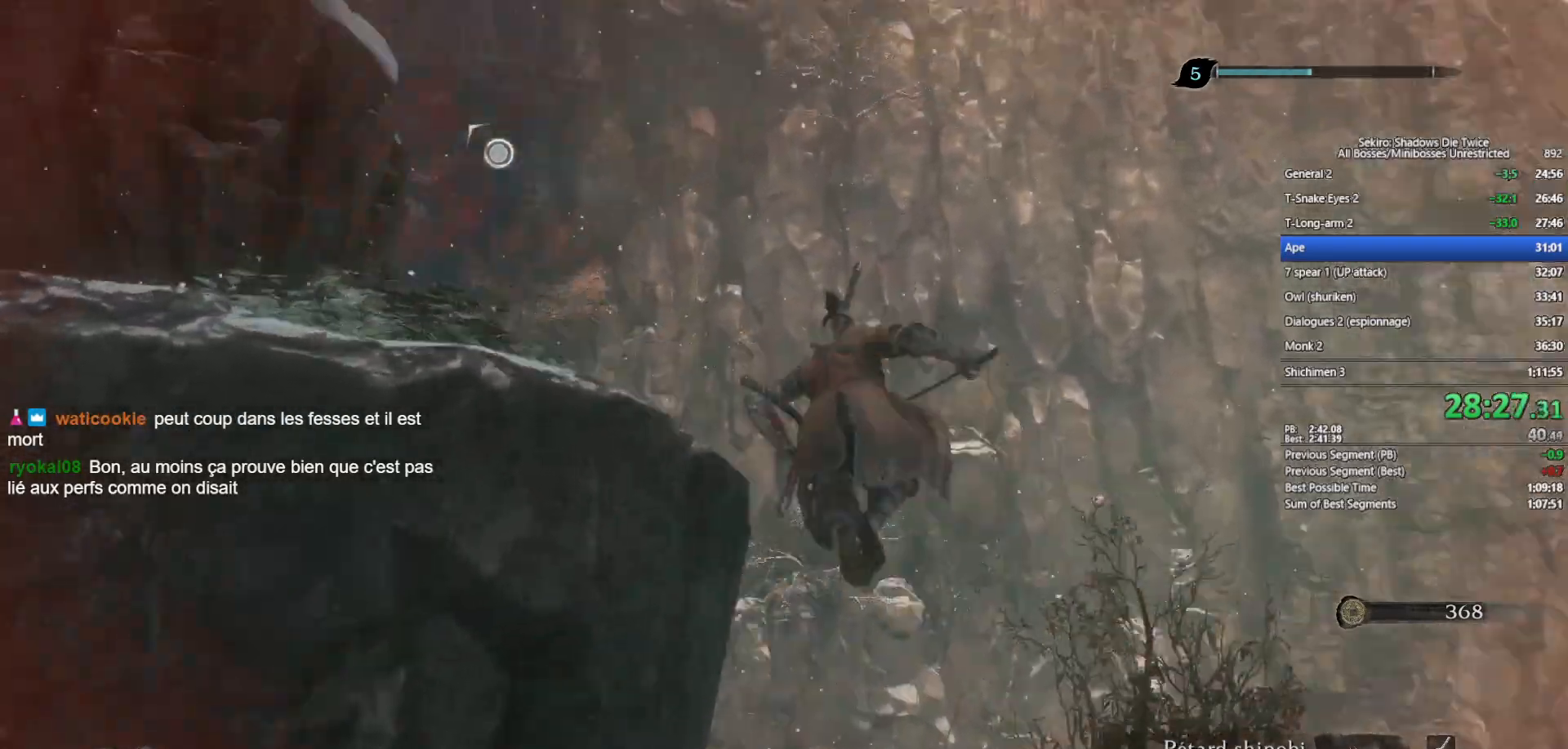
{"buttons": [], "left_stick": "center", "right_stick": "center", "events": [[33, "L2", "down"], [150, "L2", "up"], [200, "L2", "down"], [233, "right_stick", "center"], [300, "L2", "up"], [450, "left_stick", "center"]]}
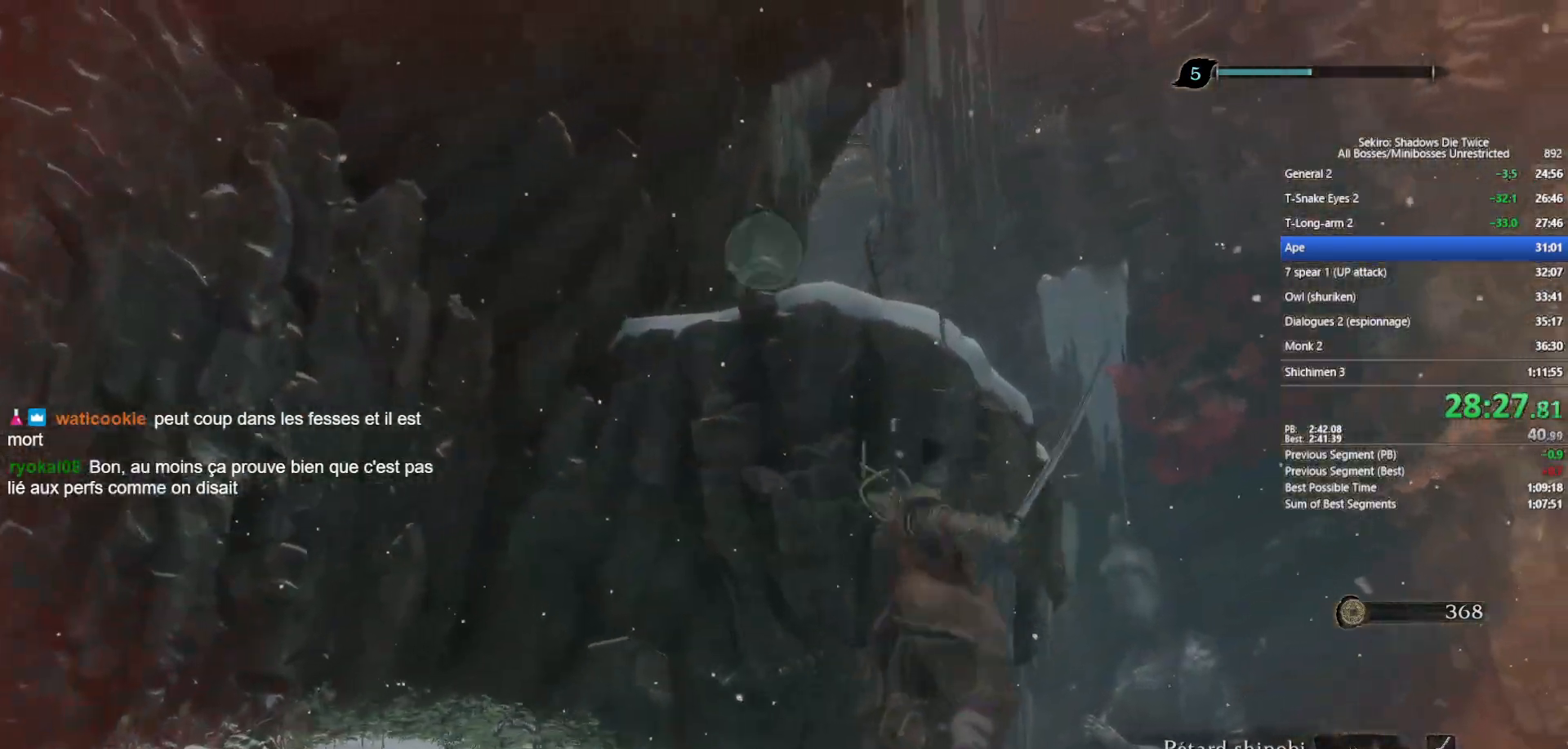
{"buttons": ["B"], "left_stick": "up", "right_stick": "center", "events": [[17, "B", "down"], [50, "left_stick", "up"]]}
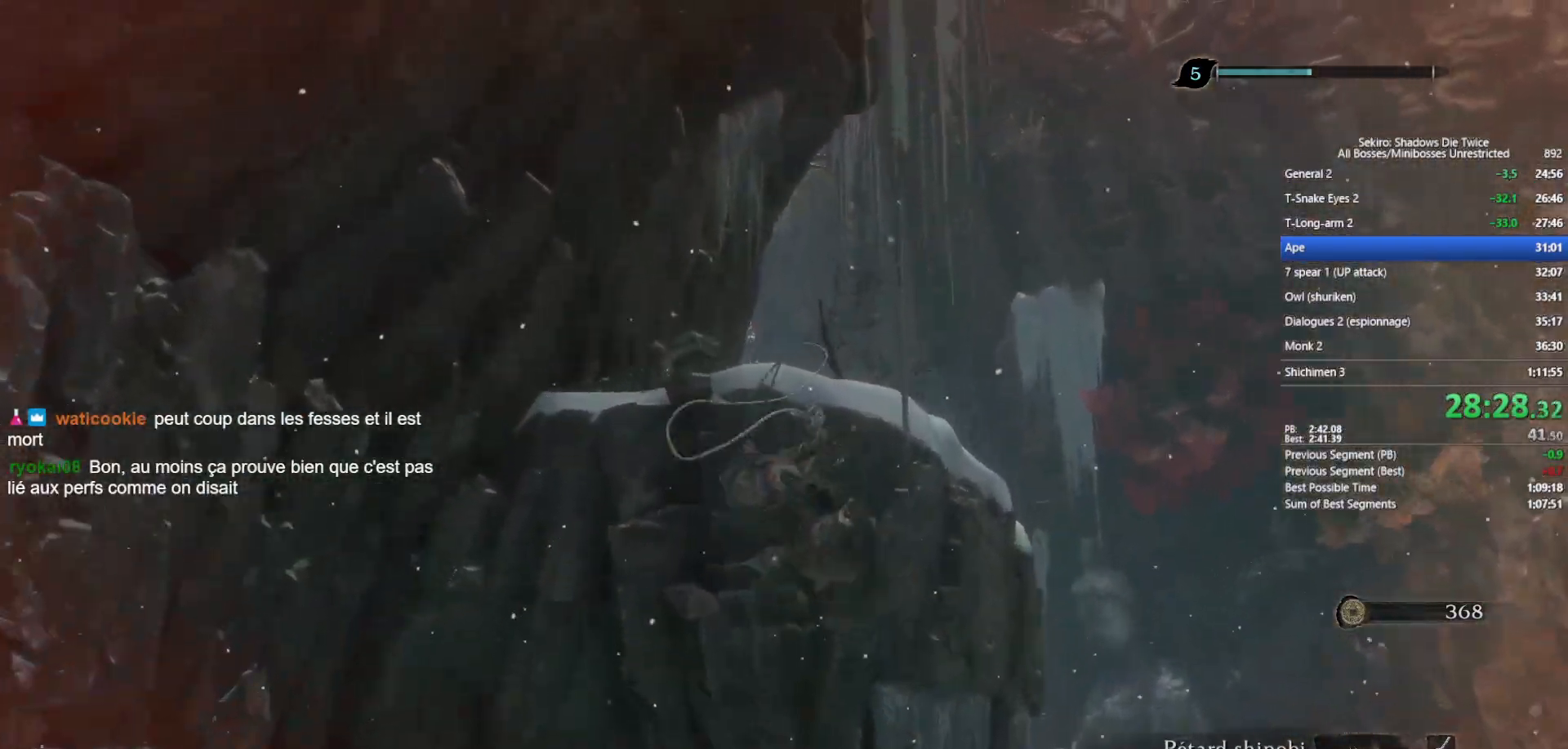
{"buttons": ["B"], "left_stick": "up", "right_stick": "center", "events": [[267, "right_stick", "down"], [417, "right_stick", "center"]]}
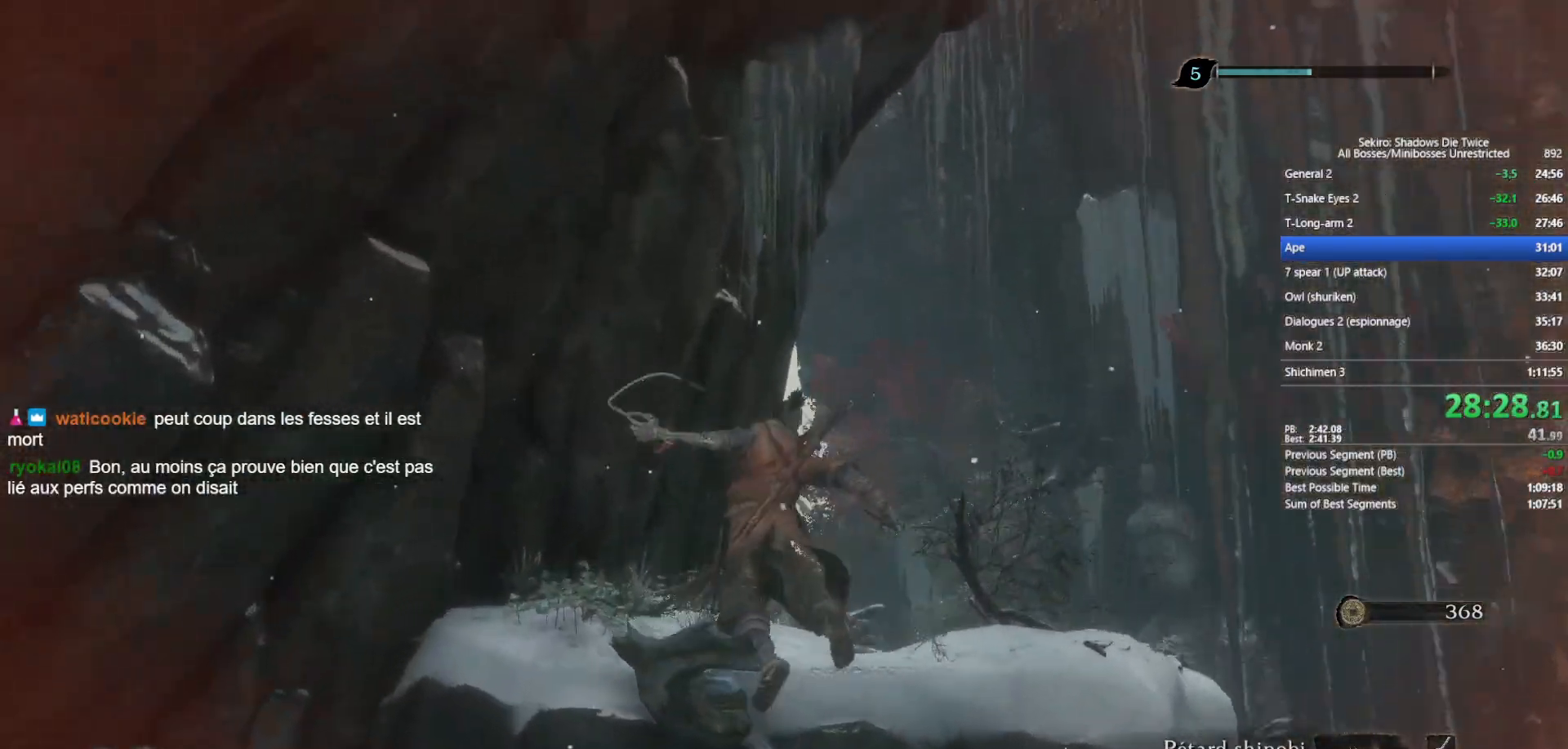
{"buttons": ["B"], "left_stick": "up", "right_stick": "down", "events": [[133, "right_stick", "down"], [250, "right_stick", "center"], [433, "right_stick", "down"]]}
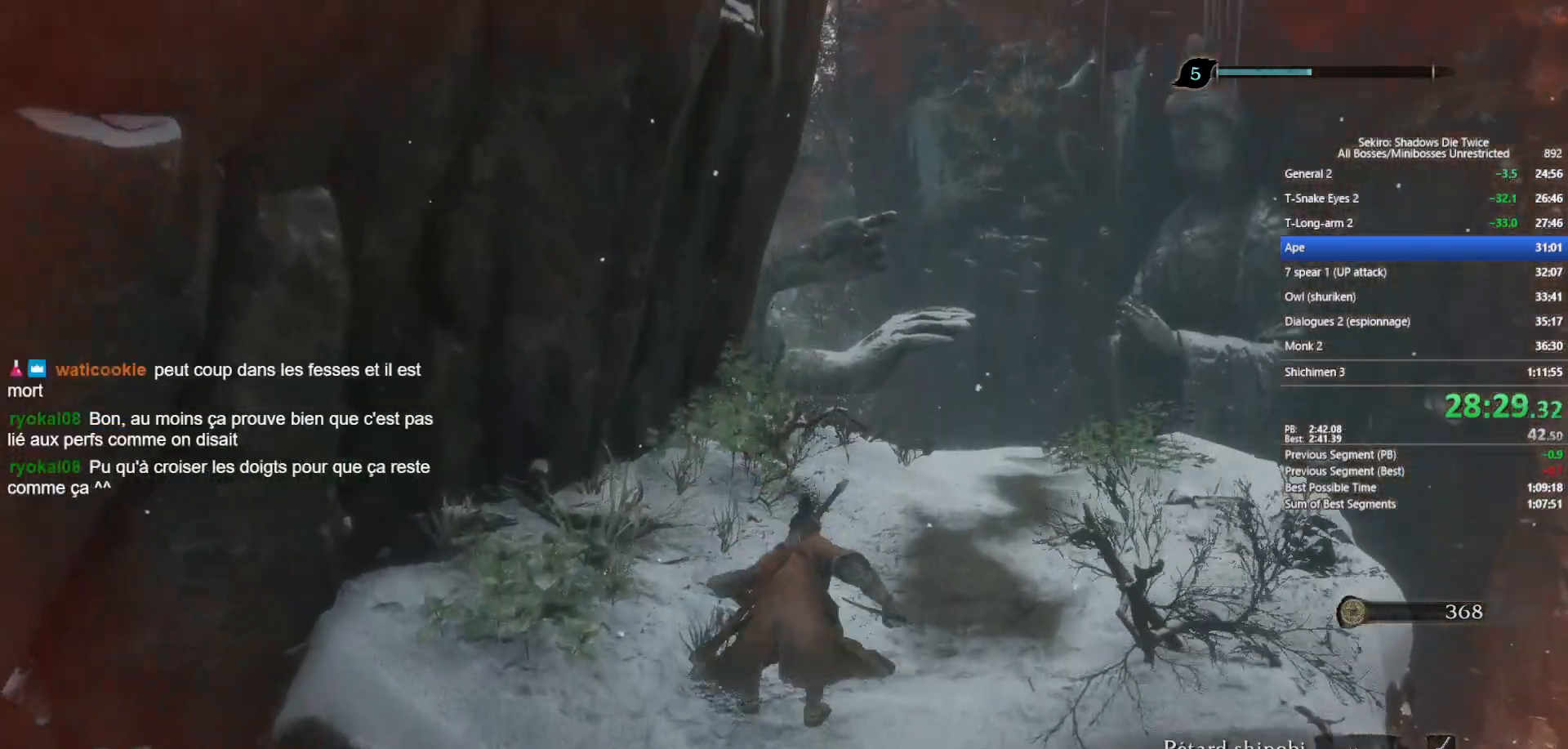
{"buttons": ["B"], "left_stick": "up", "right_stick": "center", "events": [[50, "right_stick", "center"], [233, "right_stick", "down"], [383, "right_stick", "center"]]}
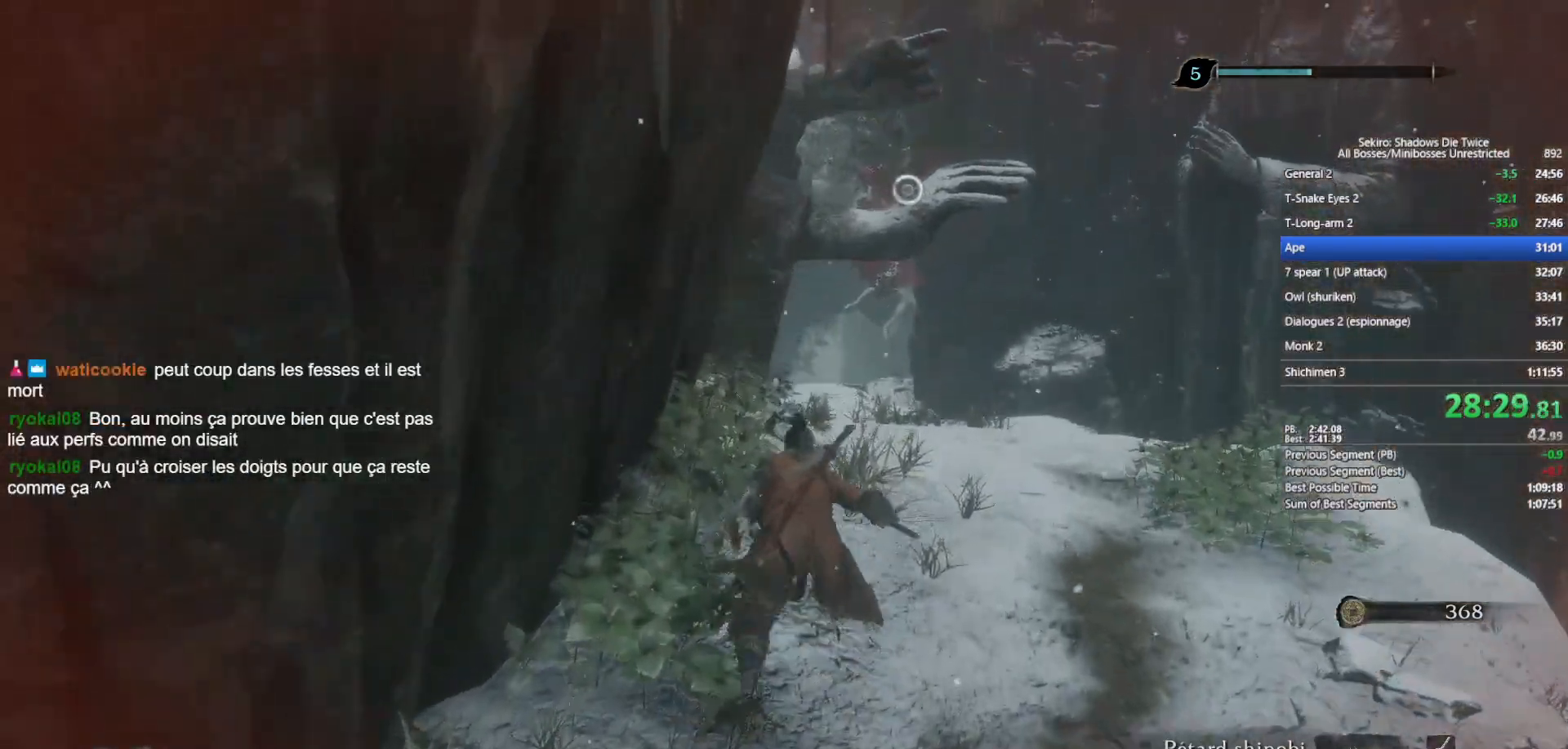
{"buttons": ["B"], "left_stick": "up", "right_stick": "down", "events": [[117, "right_stick", "down"], [283, "right_stick", "center"], [400, "right_stick", "down"]]}
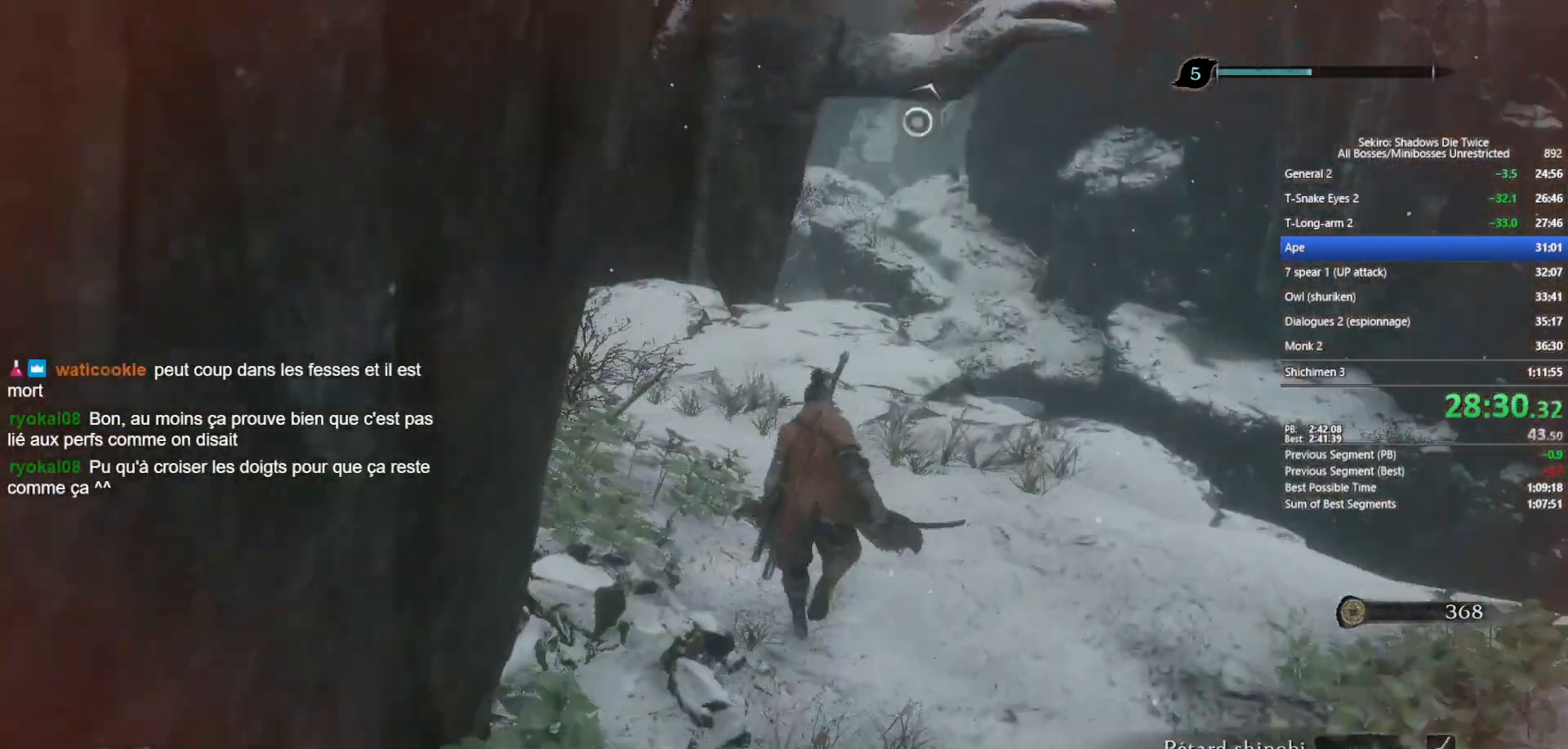
{"buttons": ["A", "B"], "left_stick": "up", "right_stick": "center", "events": [[50, "right_stick", "center"], [483, "A", "down"]]}
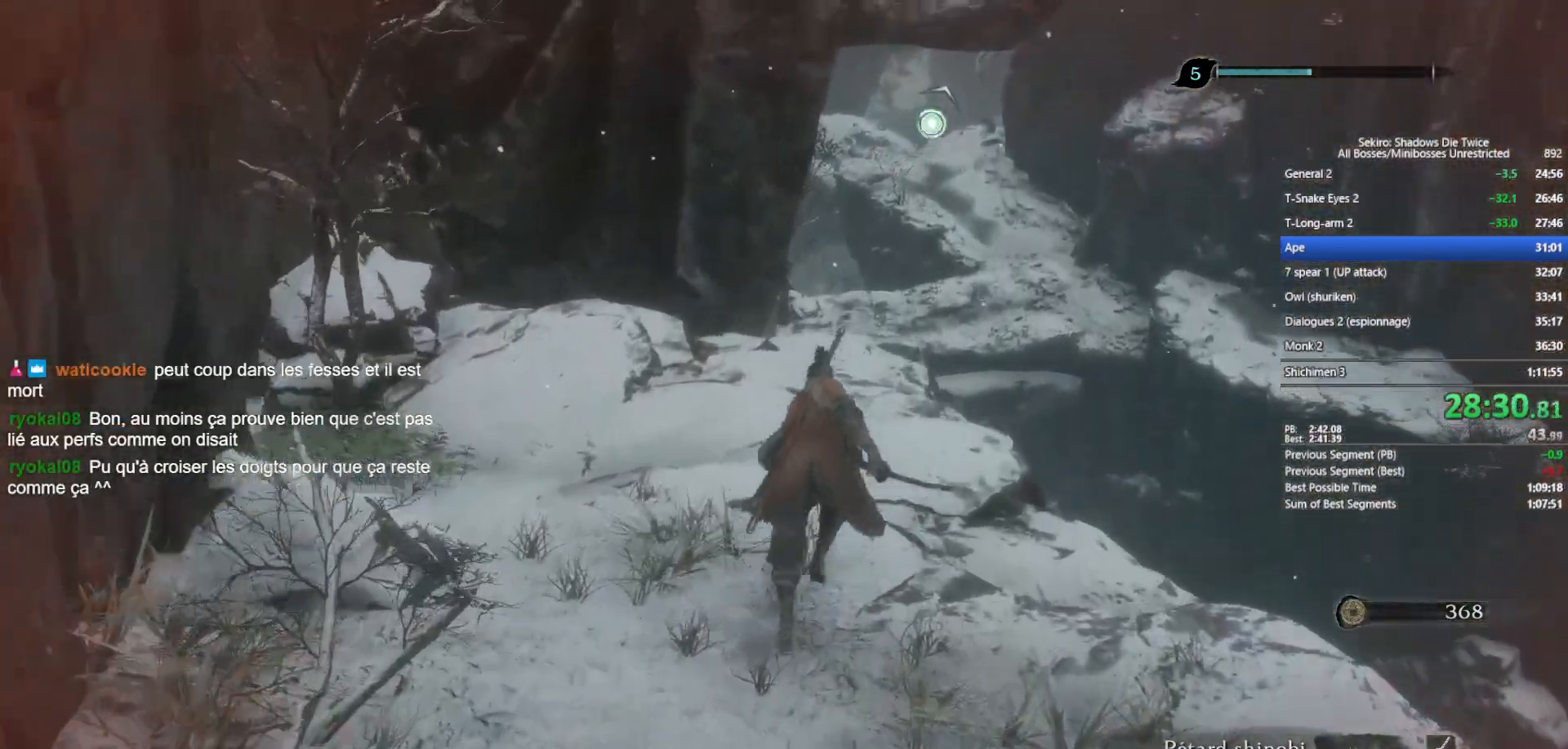
{"buttons": ["B"], "left_stick": "up", "right_stick": "center", "events": [[117, "A", "up"], [350, "right_stick", "down"], [500, "right_stick", "center"]]}
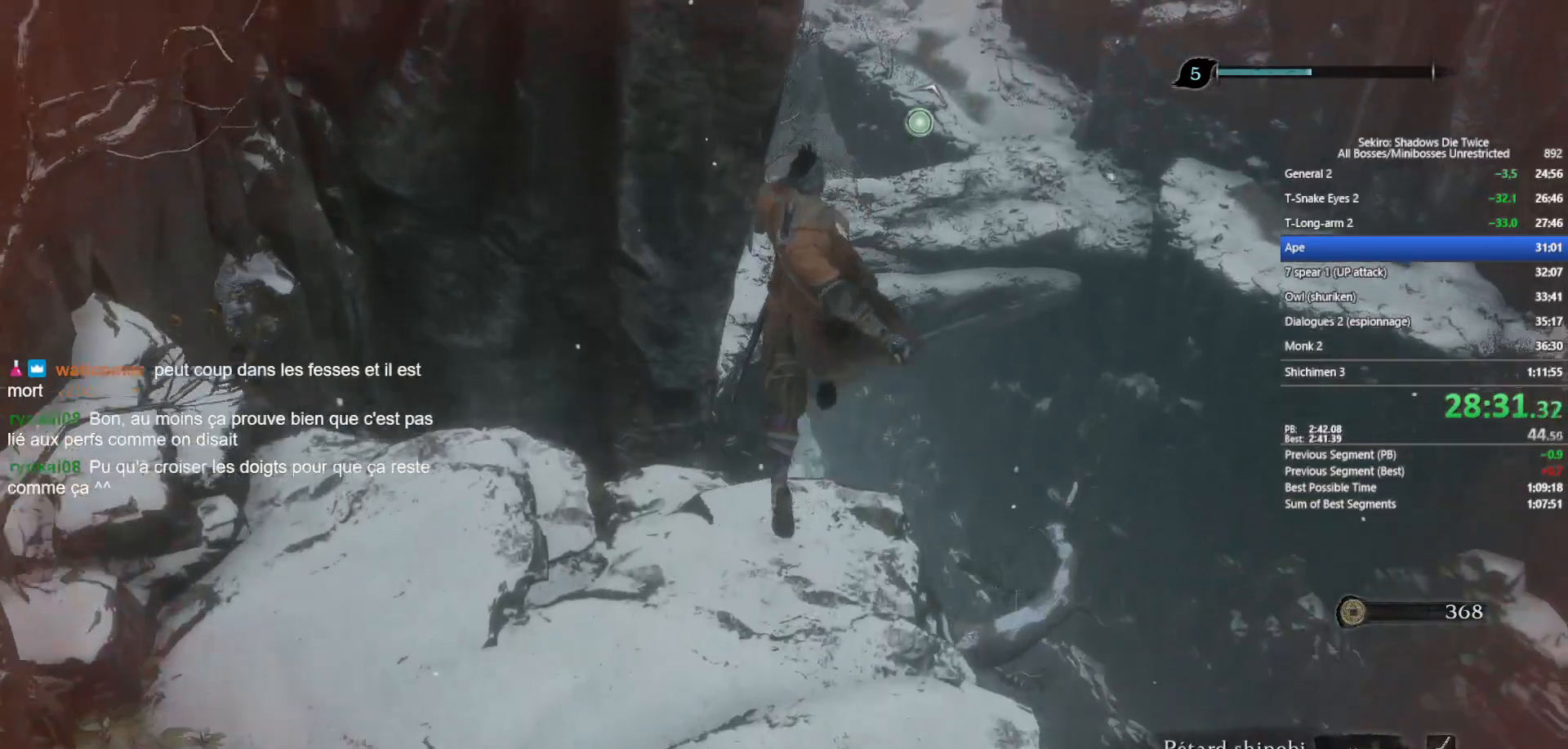
{"buttons": ["B"], "left_stick": "up", "right_stick": "center", "events": []}
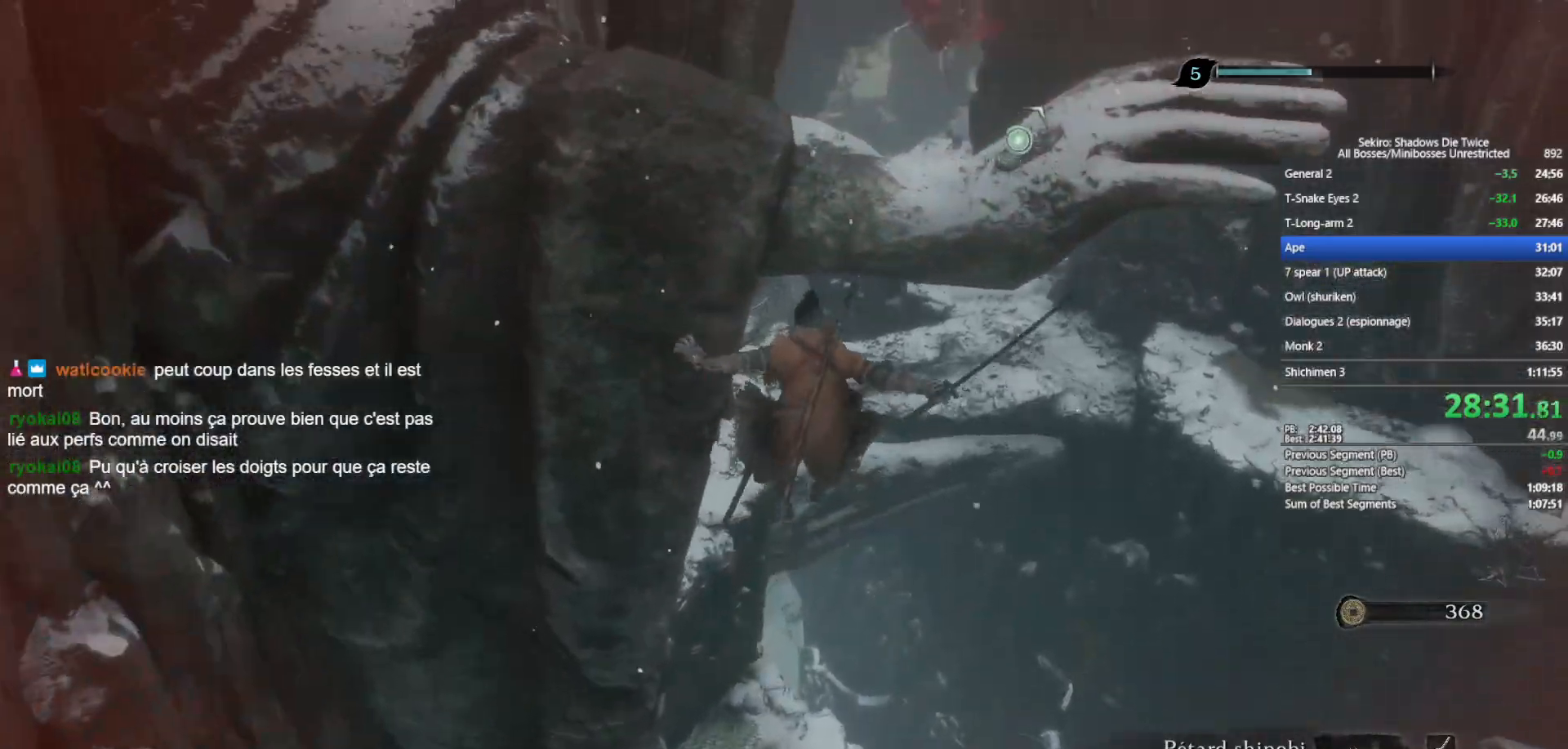
{"buttons": ["B"], "left_stick": "up", "right_stick": "center", "events": [[33, "right_stick", "left"], [167, "right_stick", "center"]]}
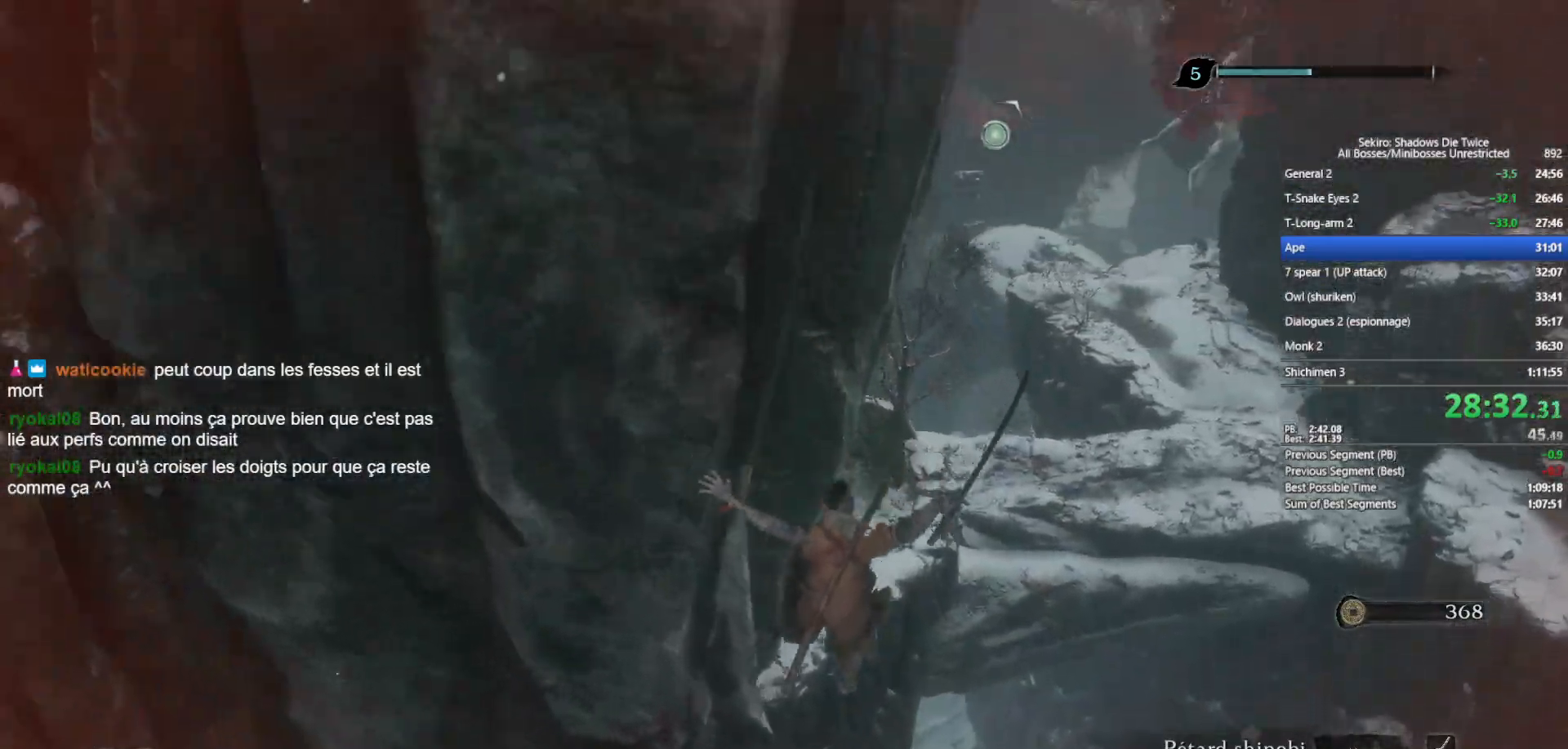
{"buttons": ["B", "L2"], "left_stick": "up", "right_stick": "center", "events": [[83, "L2", "down"], [150, "L2", "up"], [267, "L2", "down"], [333, "L2", "up"], [367, "right_stick", "up"], [433, "L2", "down"], [433, "right_stick", "center"]]}
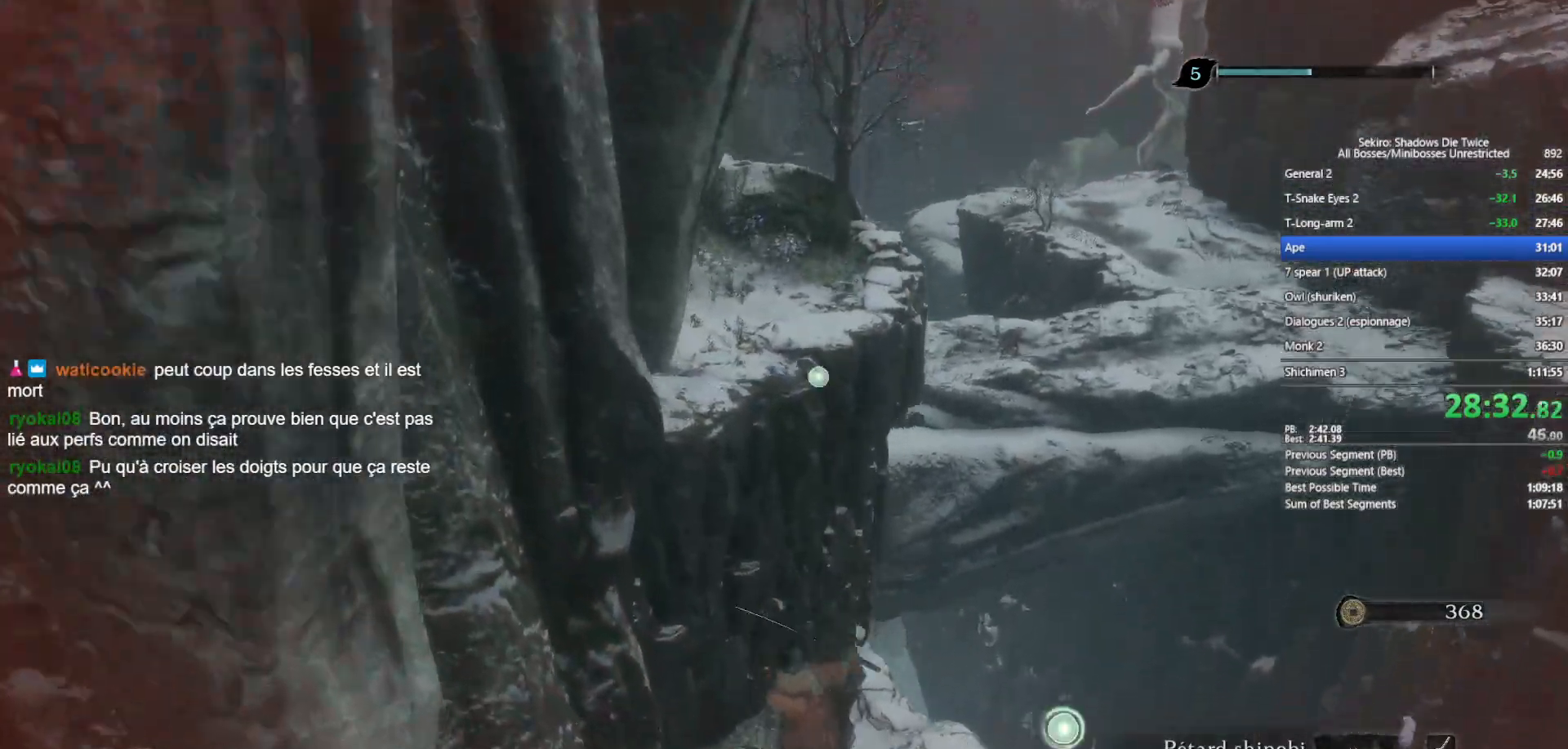
{"buttons": ["B"], "left_stick": "up", "right_stick": "center", "events": [[17, "L2", "up"], [50, "L2", "down"], [167, "L2", "up"]]}